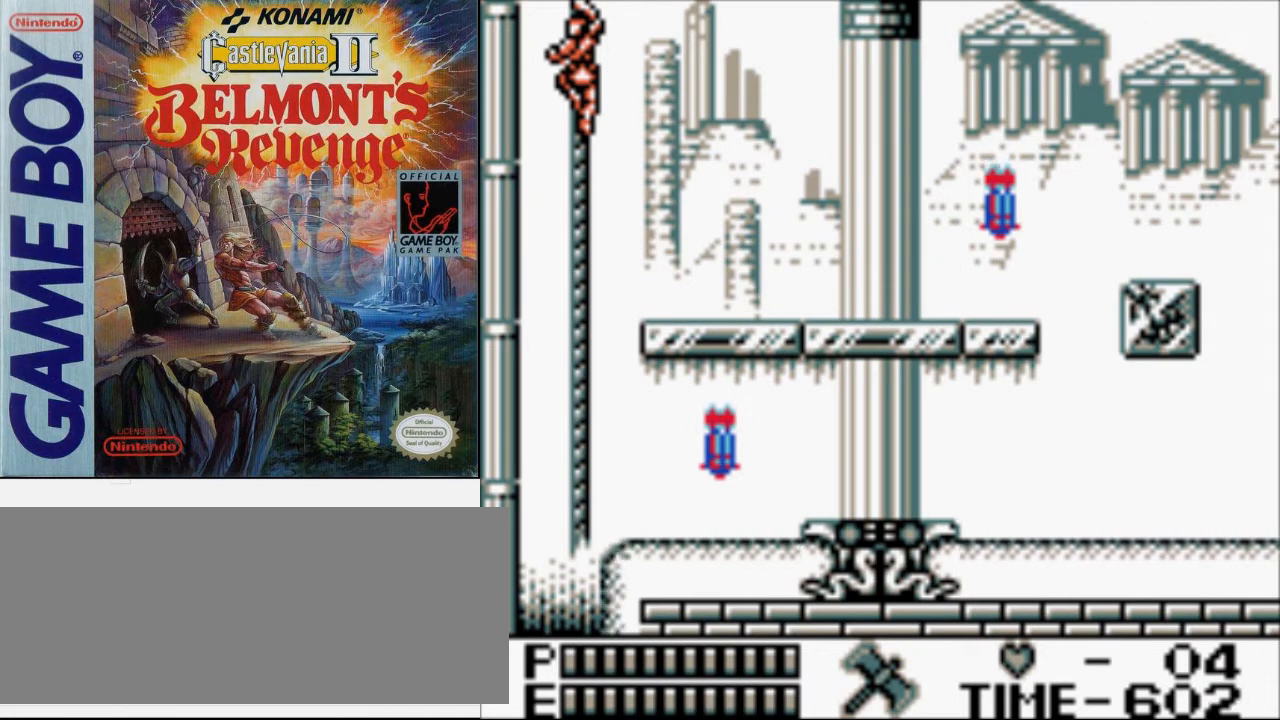
Gameplay with a controller (Nintendo layout); each line is a JSON object with the inputs held at the frame after it. "events" lists button and stick changes between this image and that frame as [ms after this image, input, new state], when the widget could be followed in between. Not read: L3 R3.
{"buttons": ["DPAD_UP"], "events": [[67, "DPAD_UP", "down"]]}
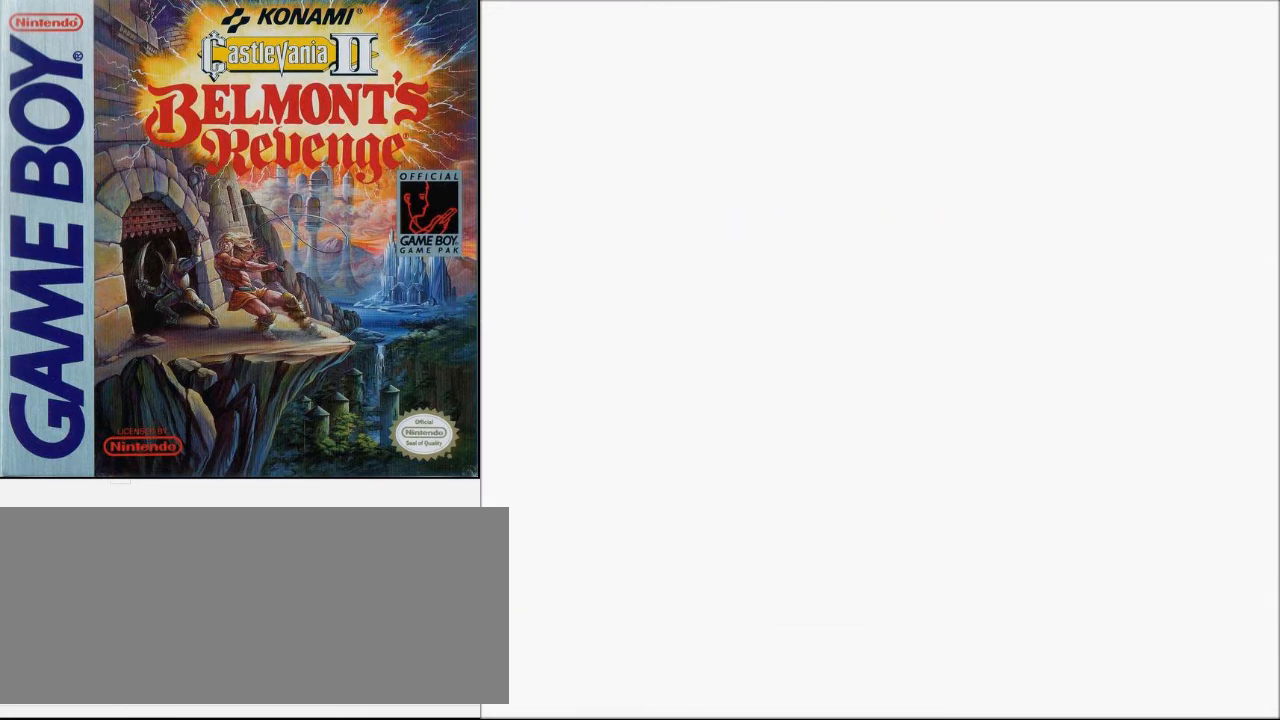
{"buttons": ["DPAD_RIGHT"], "events": [[400, "DPAD_RIGHT", "down"], [467, "DPAD_UP", "up"]]}
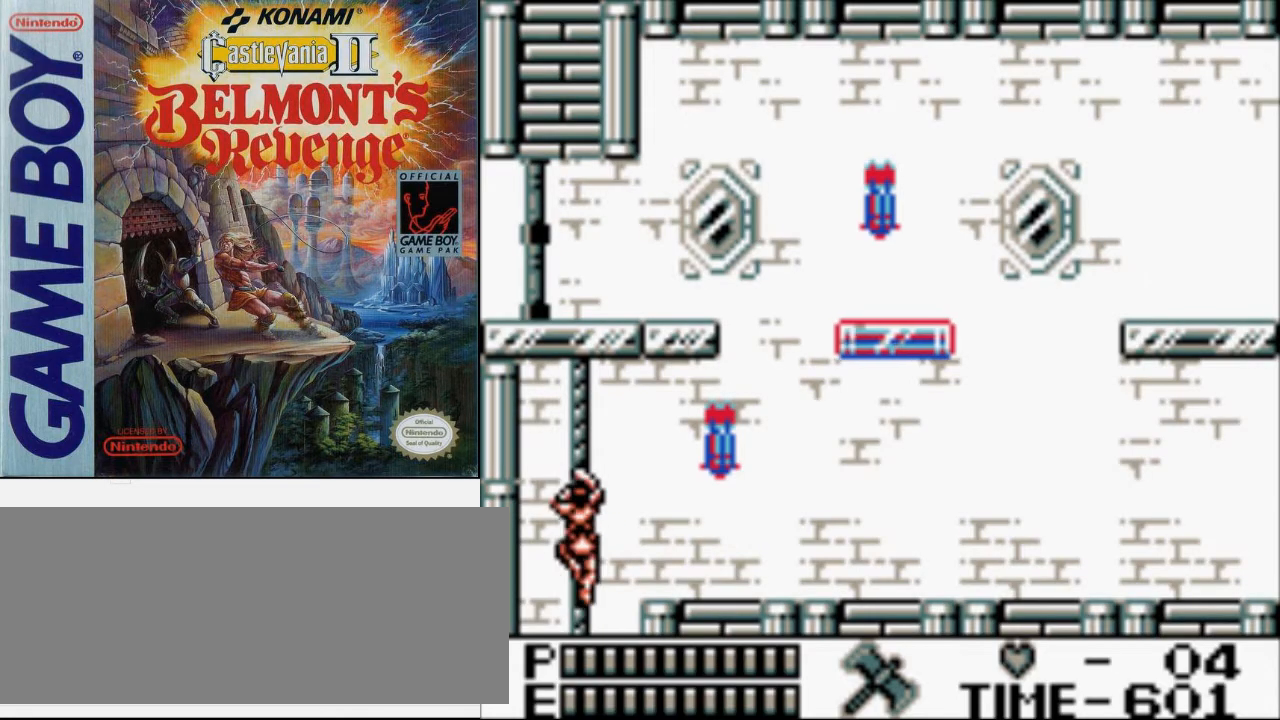
{"buttons": ["DPAD_RIGHT"], "events": [[100, "A", "down"], [267, "A", "up"]]}
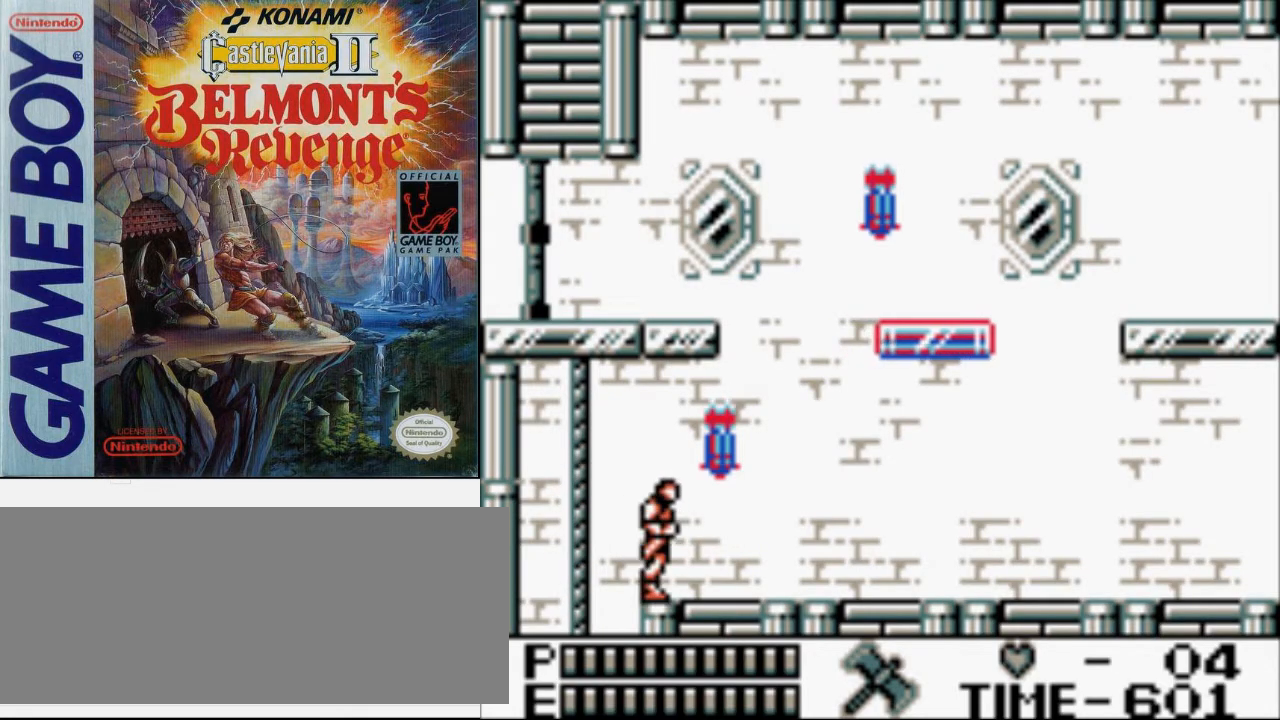
{"buttons": ["DPAD_RIGHT"], "events": []}
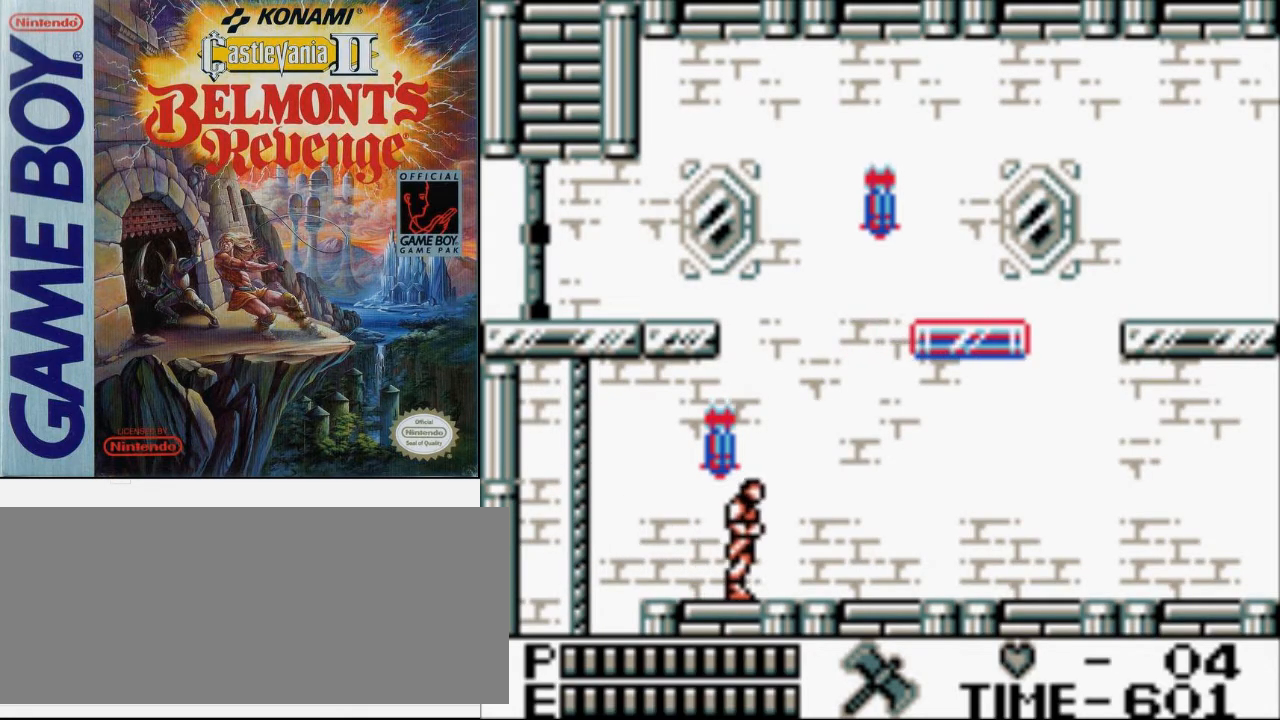
{"buttons": ["DPAD_RIGHT"], "events": []}
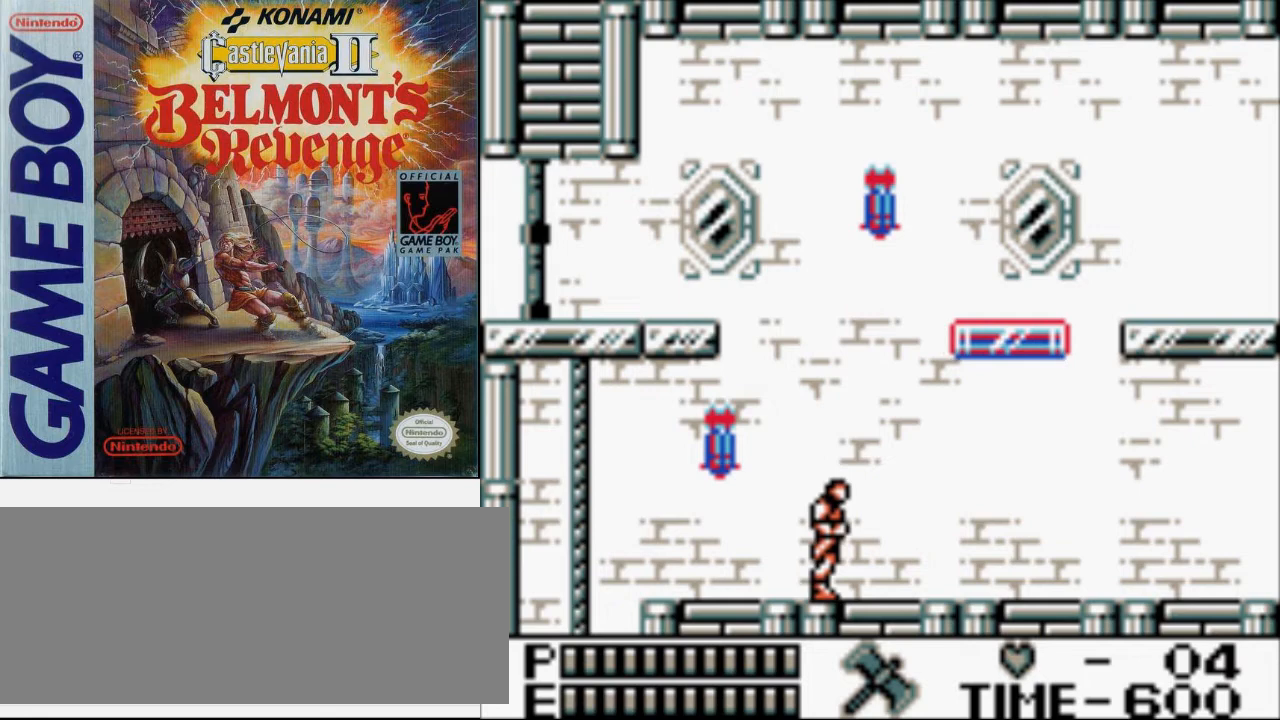
{"buttons": ["DPAD_RIGHT"], "events": []}
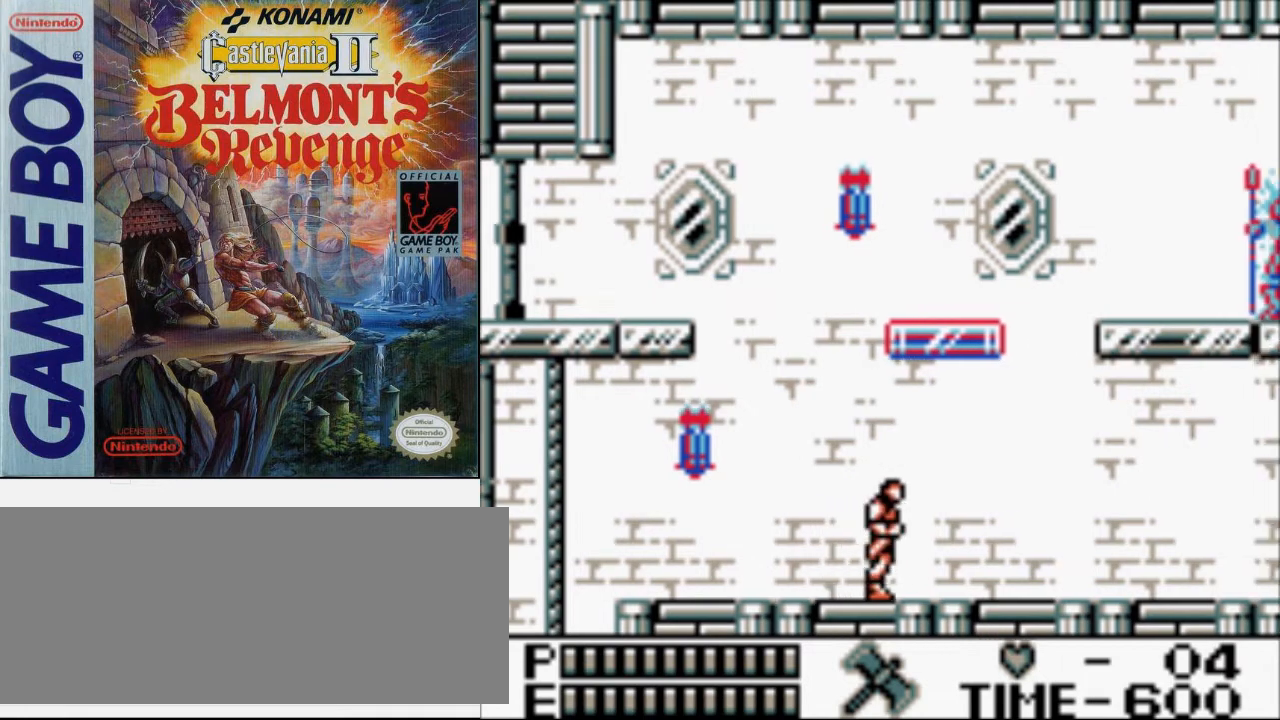
{"buttons": ["A", "DPAD_UP", "DPAD_RIGHT"], "events": [[433, "DPAD_UP", "down"], [500, "A", "down"]]}
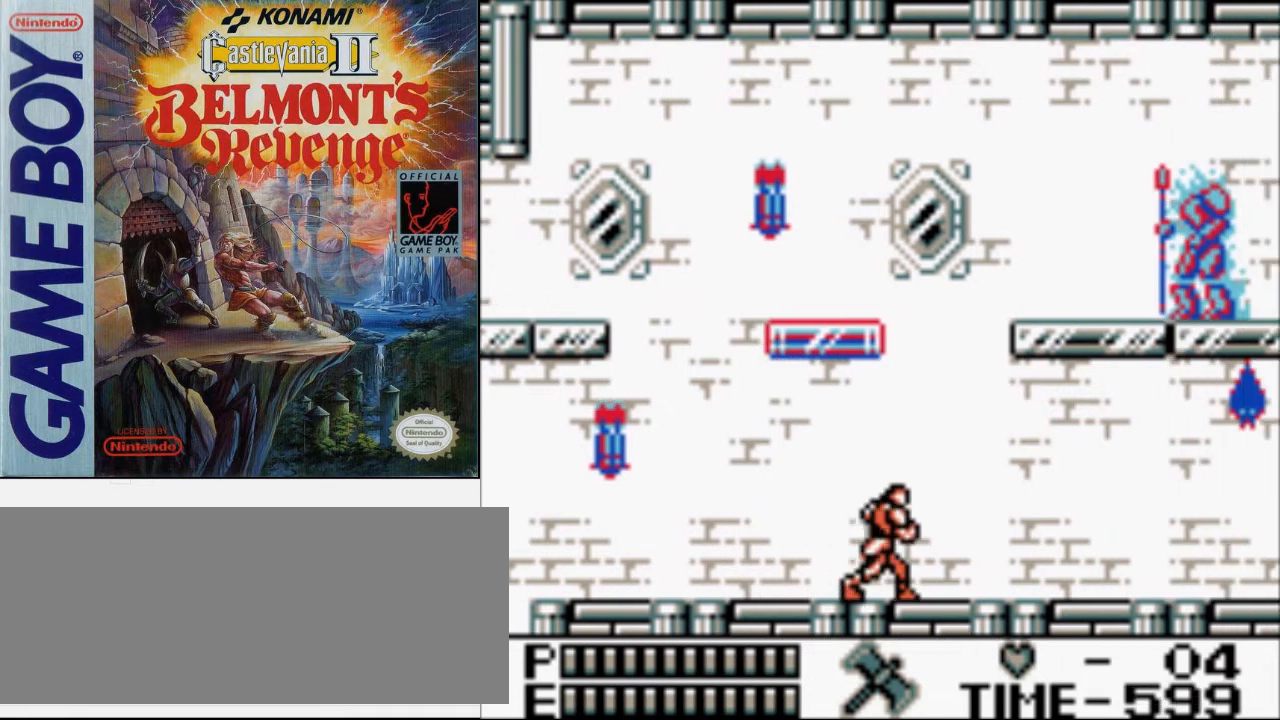
{"buttons": ["DPAD_RIGHT"], "events": [[100, "B", "down"], [167, "A", "up"], [233, "B", "up"], [233, "DPAD_UP", "up"]]}
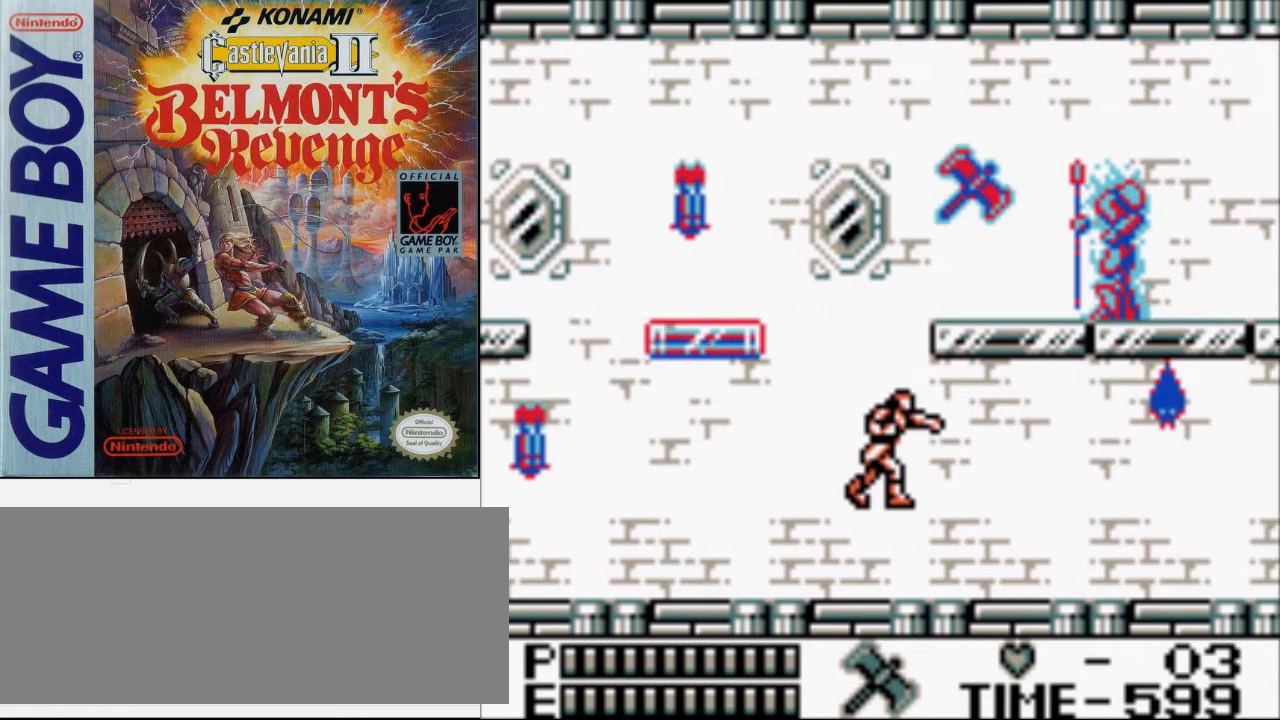
{"buttons": ["DPAD_RIGHT"], "events": []}
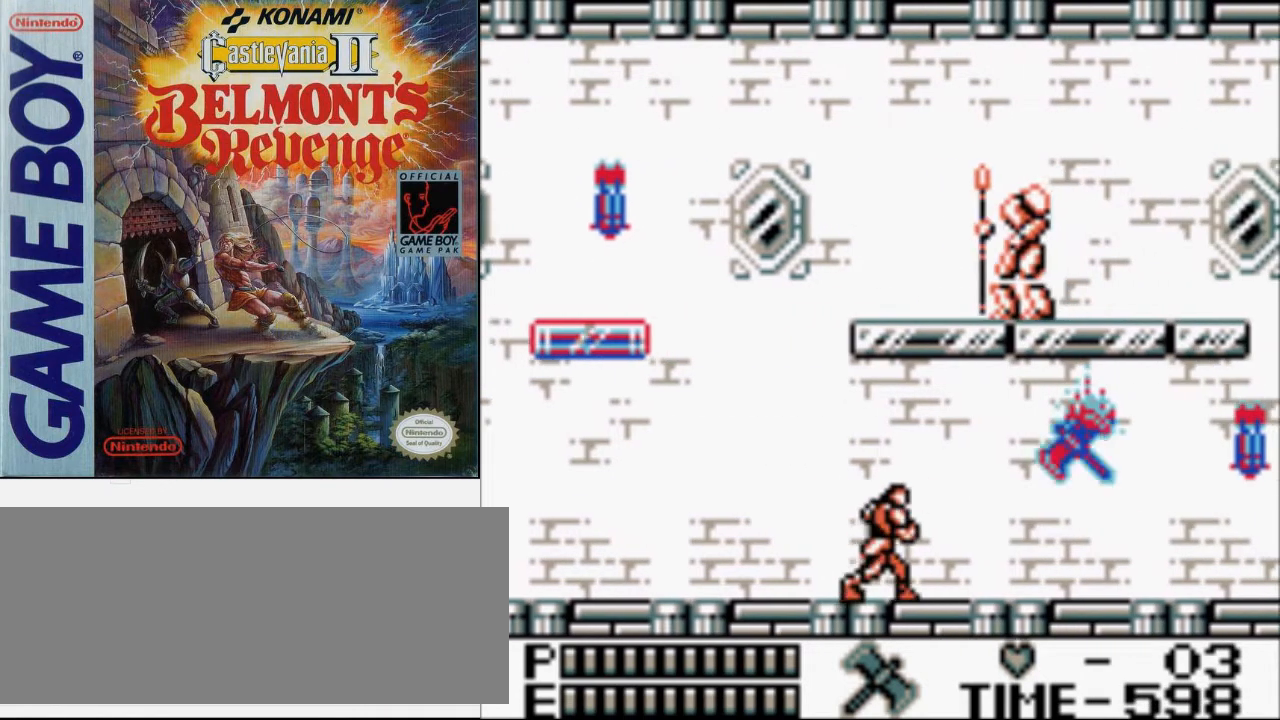
{"buttons": ["B", "DPAD_UP", "DPAD_RIGHT"], "events": [[167, "DPAD_UP", "down"], [200, "A", "down"], [333, "A", "up"], [400, "B", "down"]]}
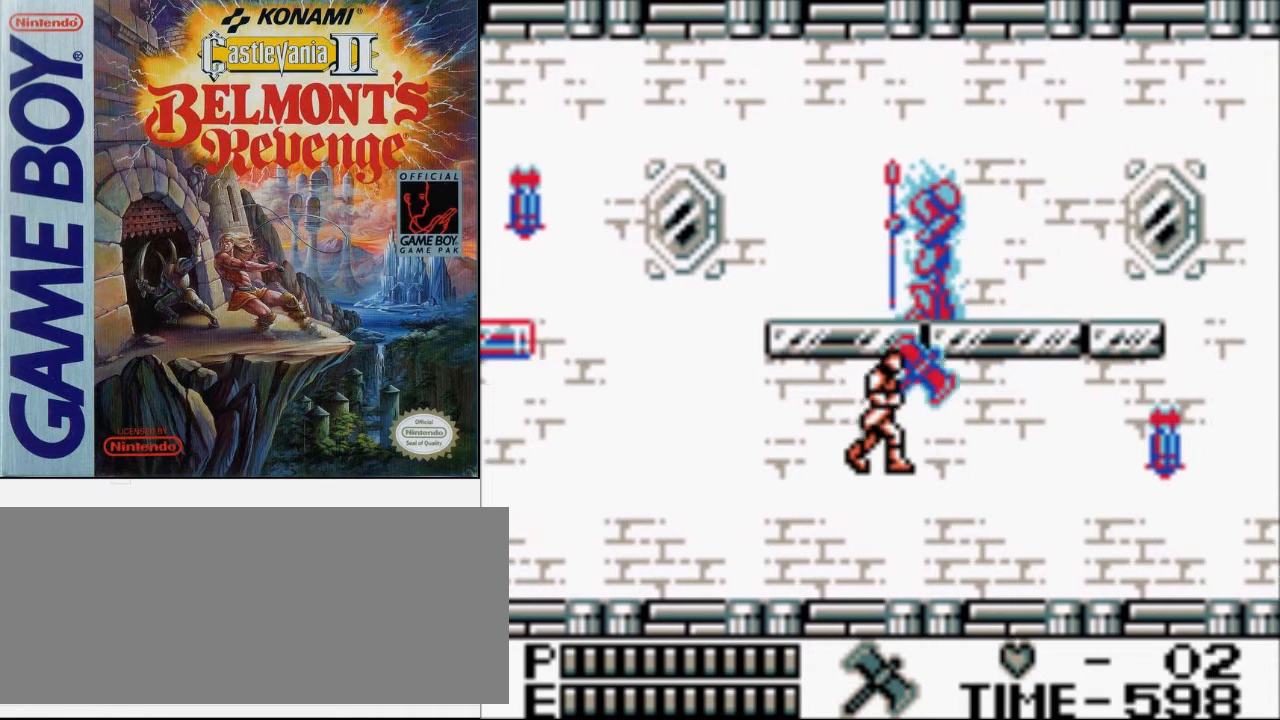
{"buttons": ["DPAD_RIGHT"], "events": [[33, "B", "up"], [133, "DPAD_UP", "up"]]}
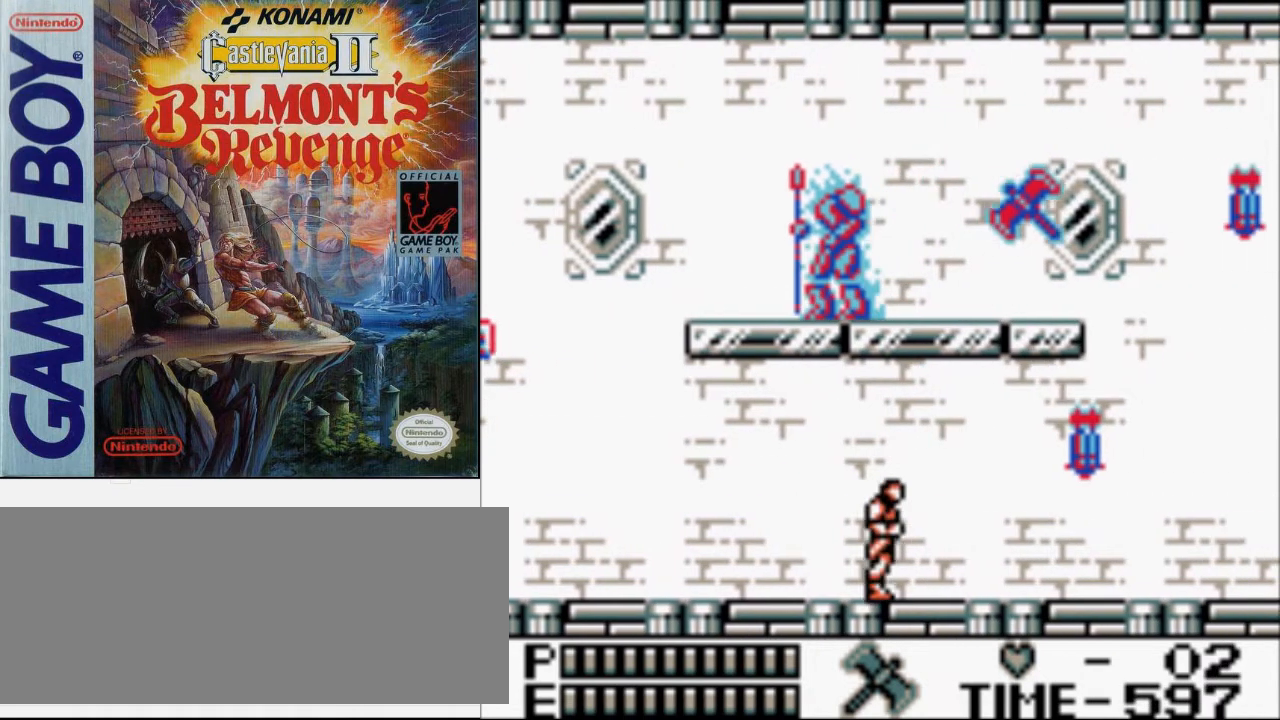
{"buttons": ["DPAD_RIGHT"], "events": []}
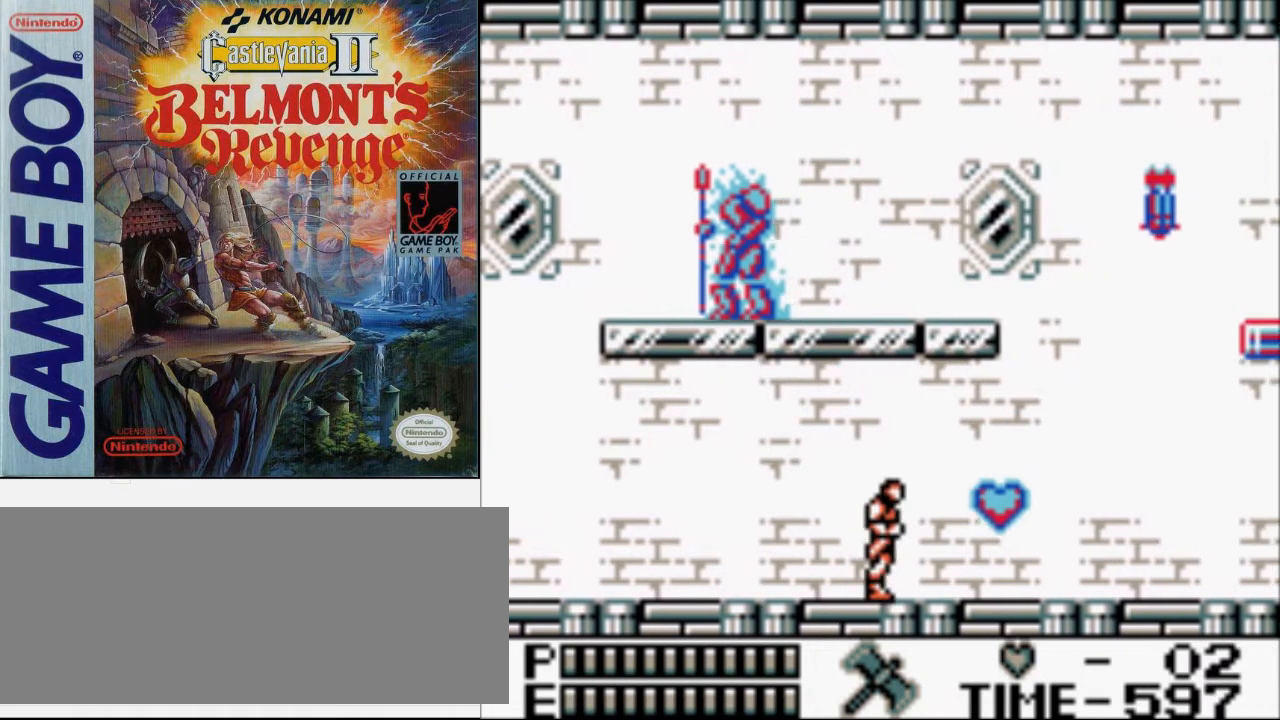
{"buttons": ["DPAD_RIGHT"], "events": []}
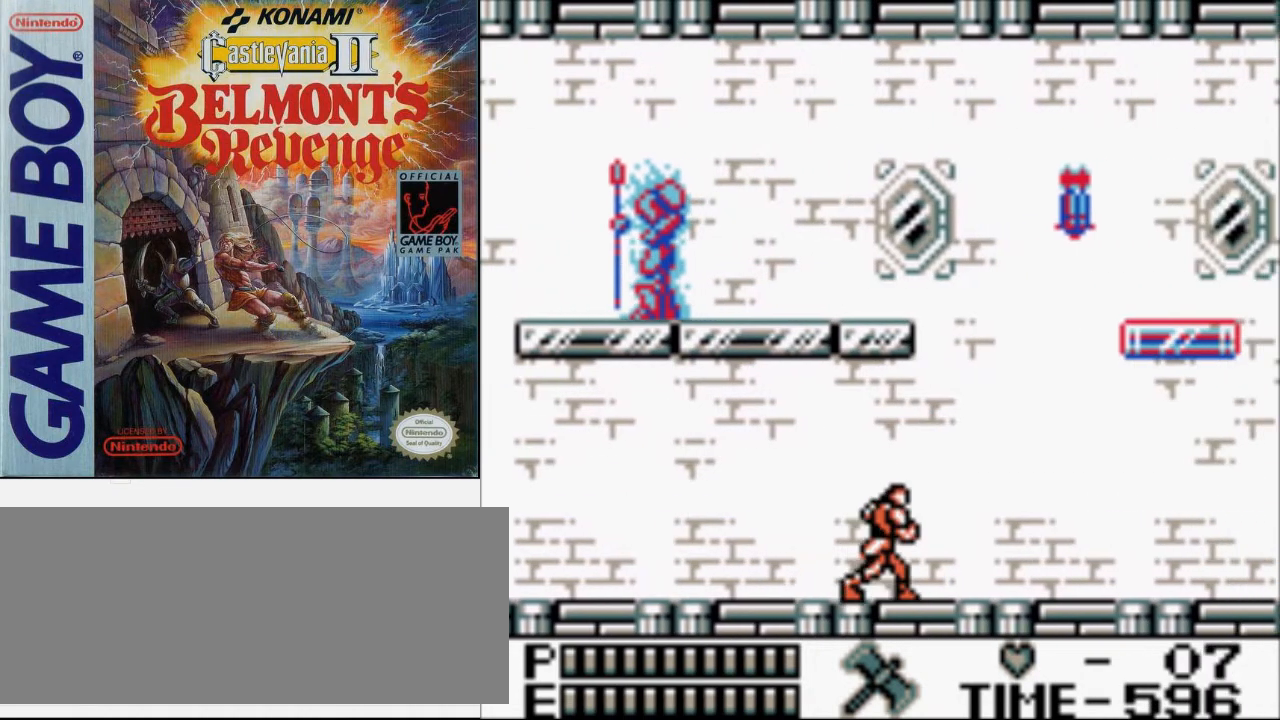
{"buttons": ["DPAD_RIGHT"], "events": []}
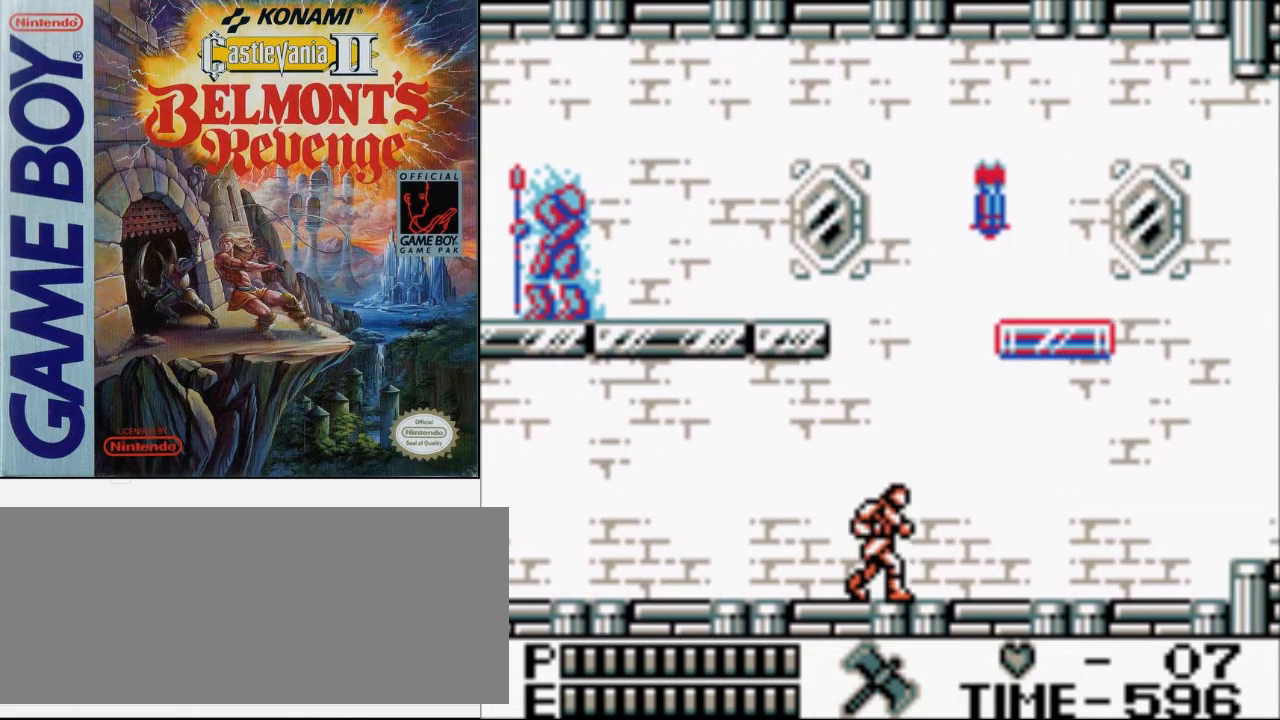
{"buttons": ["DPAD_RIGHT"], "events": []}
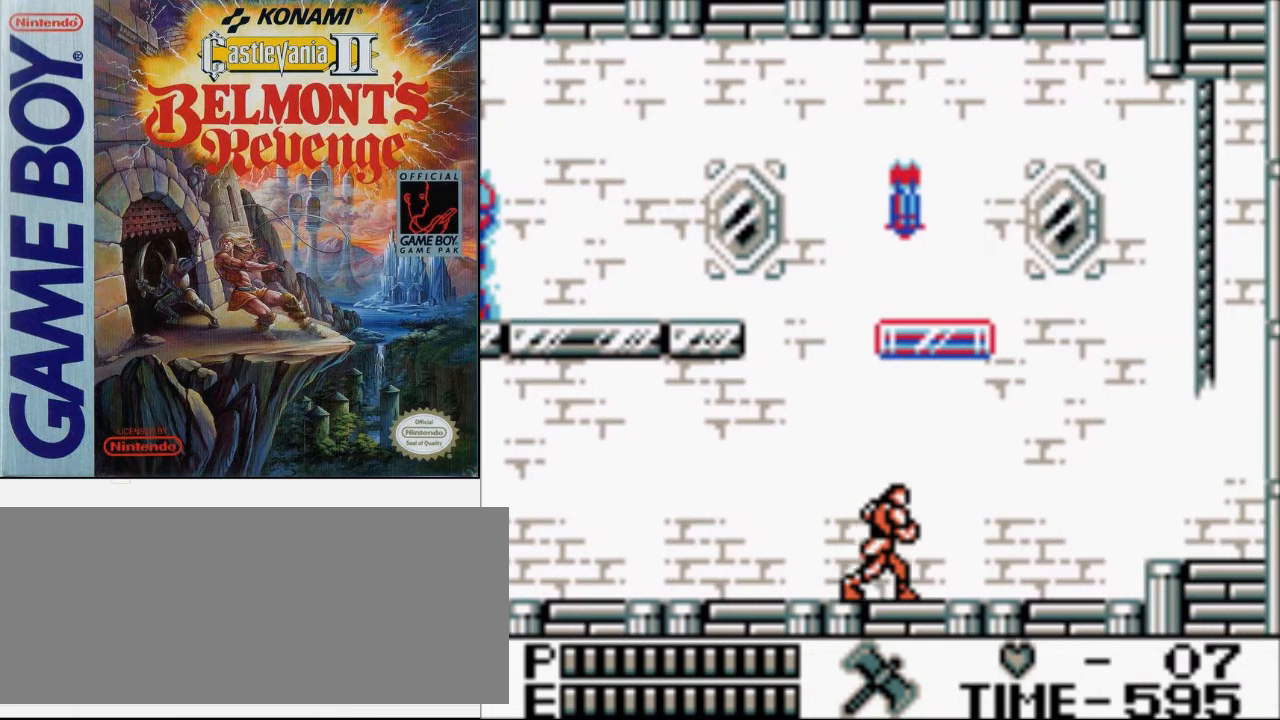
{"buttons": ["DPAD_RIGHT"], "events": []}
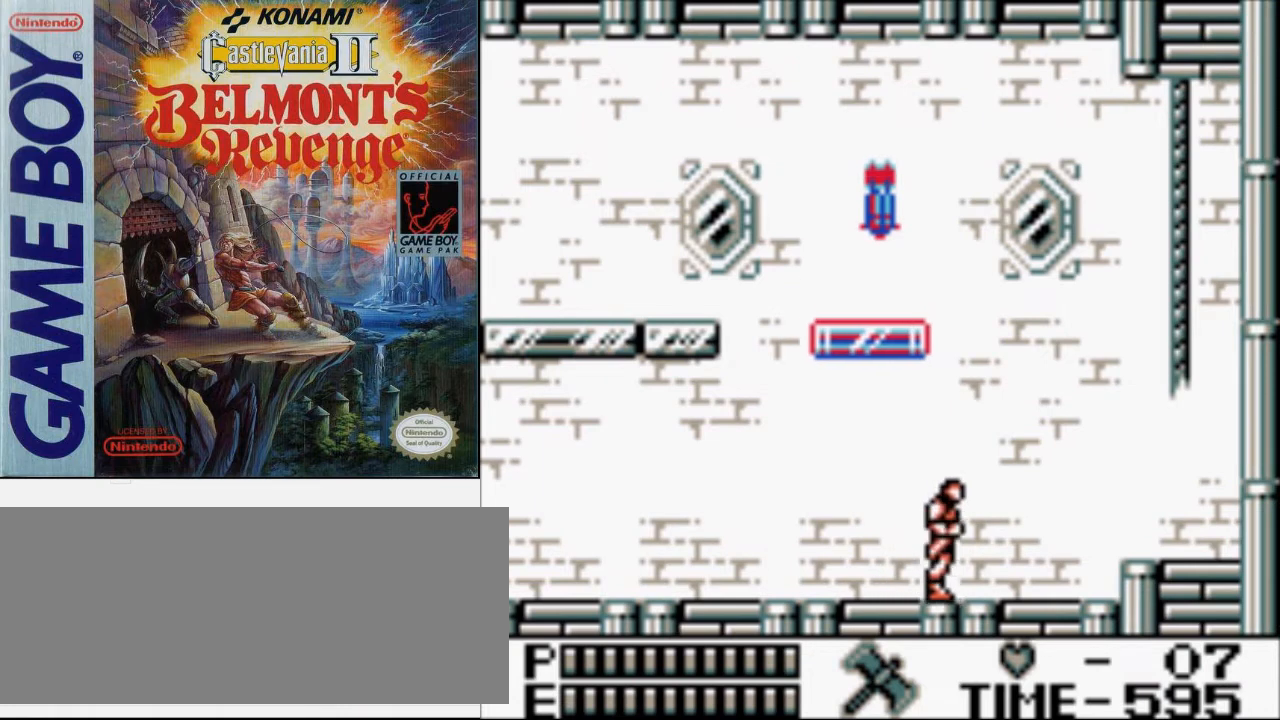
{"buttons": ["A", "DPAD_RIGHT"], "events": [[467, "A", "down"]]}
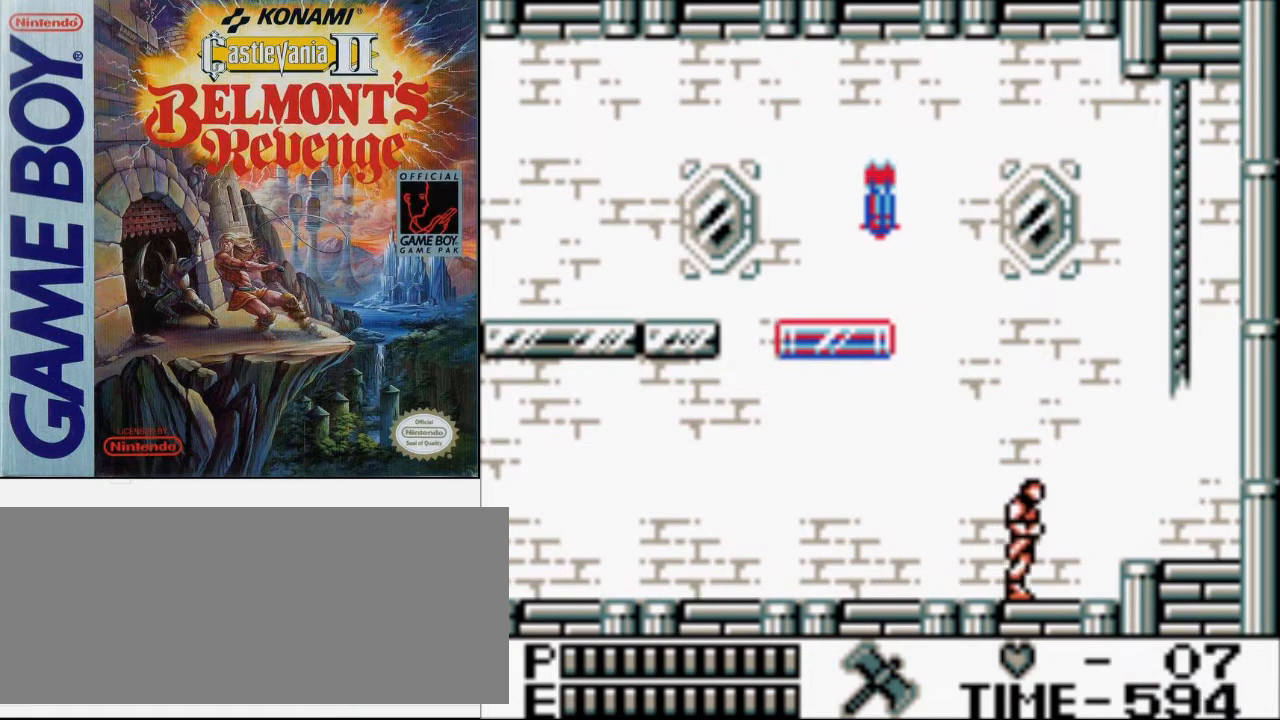
{"buttons": ["DPAD_RIGHT"], "events": [[133, "A", "up"]]}
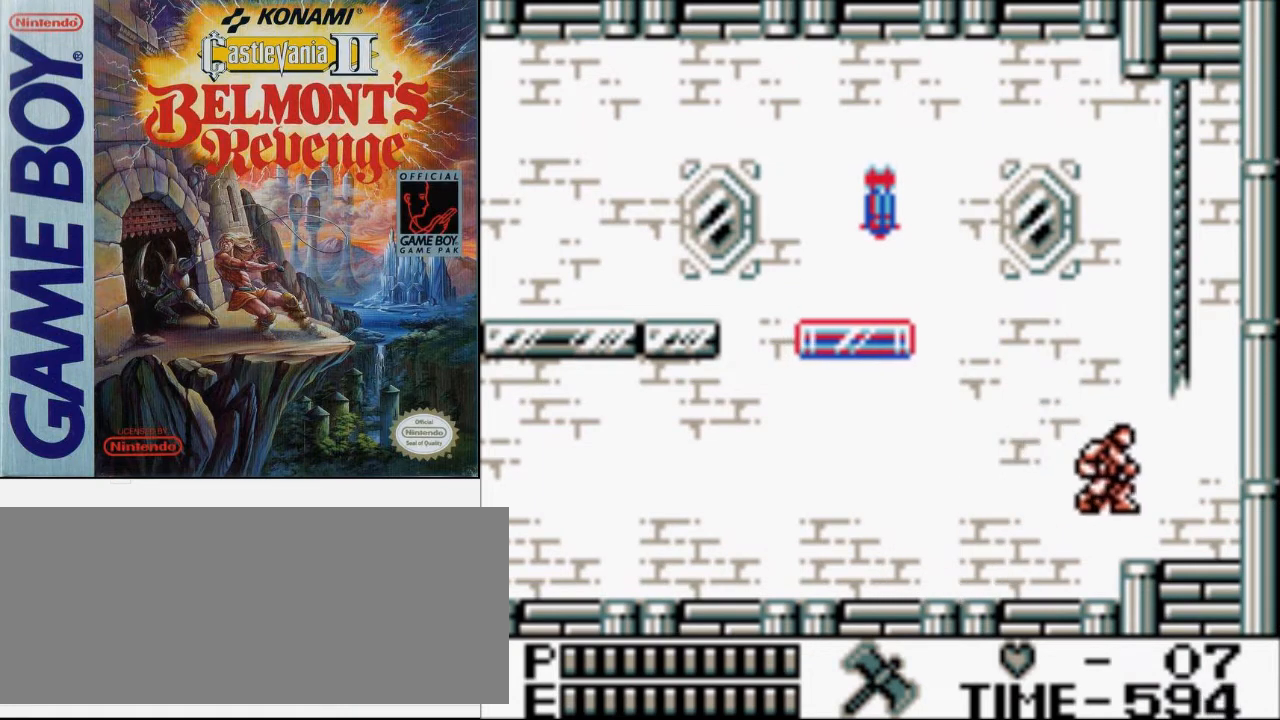
{"buttons": ["DPAD_UP"], "events": [[67, "A", "down"], [200, "DPAD_UP", "down"], [300, "A", "up"], [333, "DPAD_RIGHT", "up"]]}
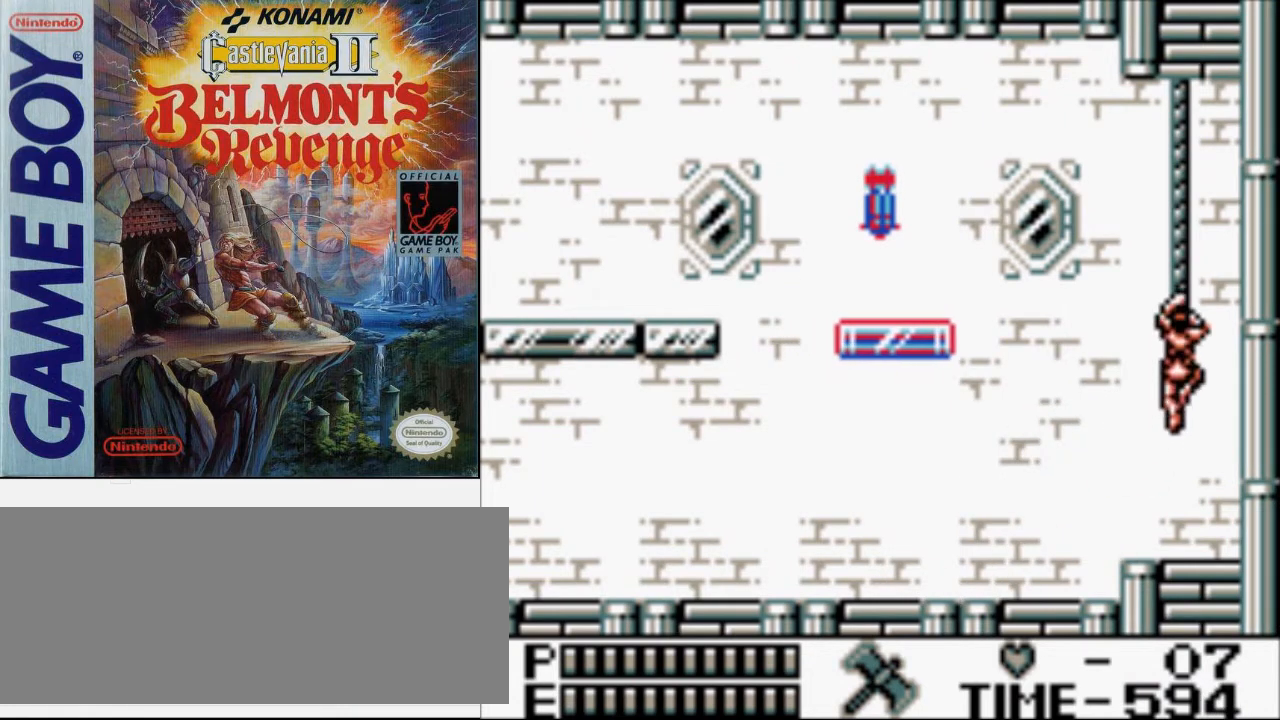
{"buttons": ["DPAD_UP"], "events": []}
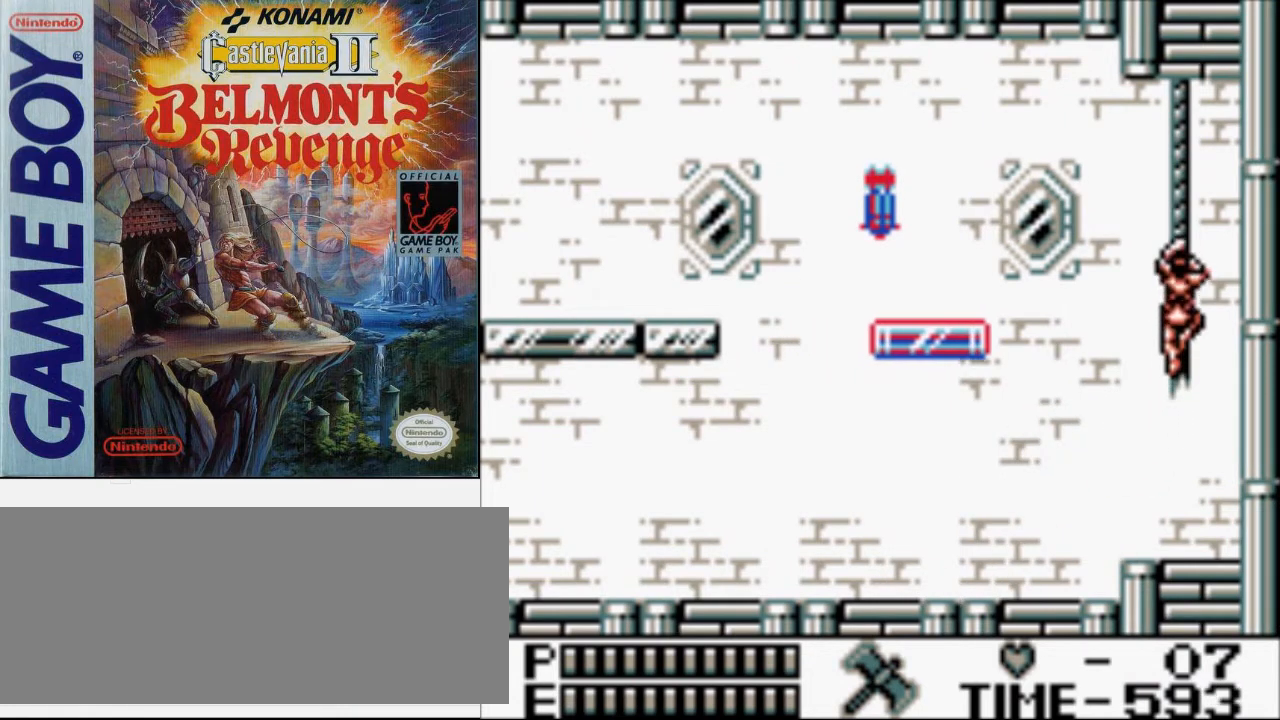
{"buttons": ["DPAD_UP"], "events": []}
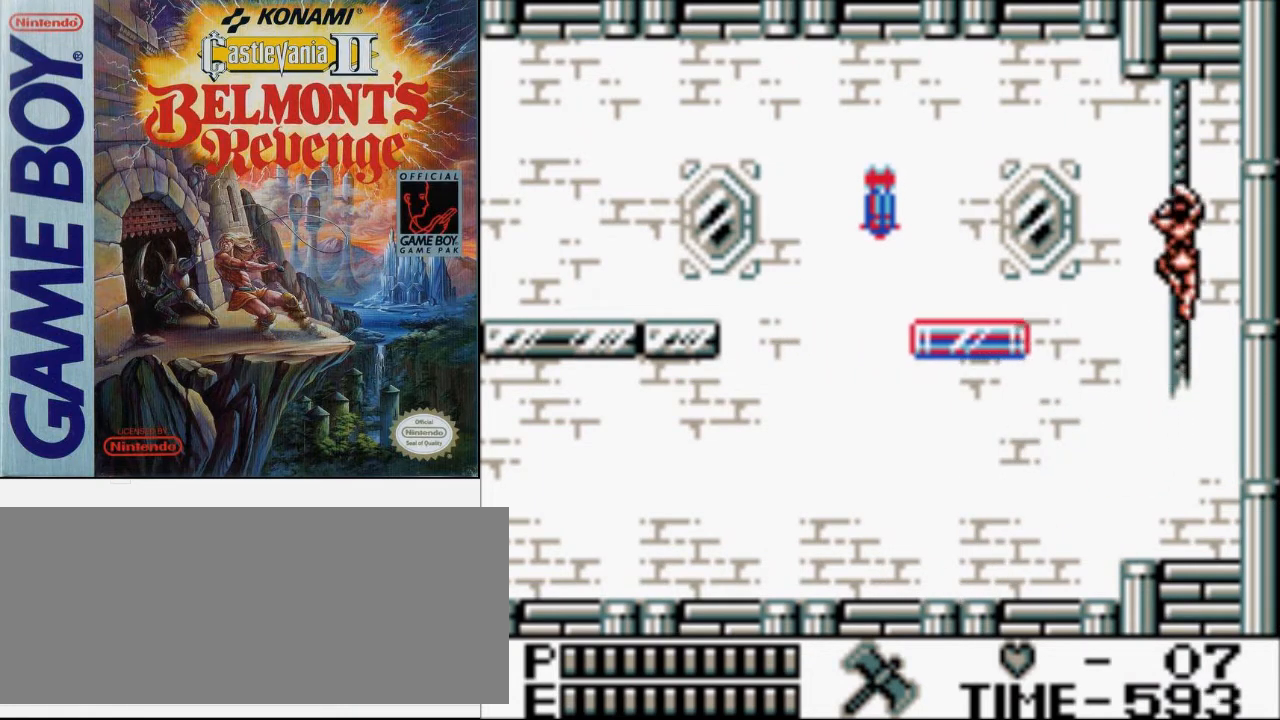
{"buttons": ["DPAD_LEFT"], "events": [[100, "DPAD_UP", "up"], [133, "DPAD_LEFT", "down"]]}
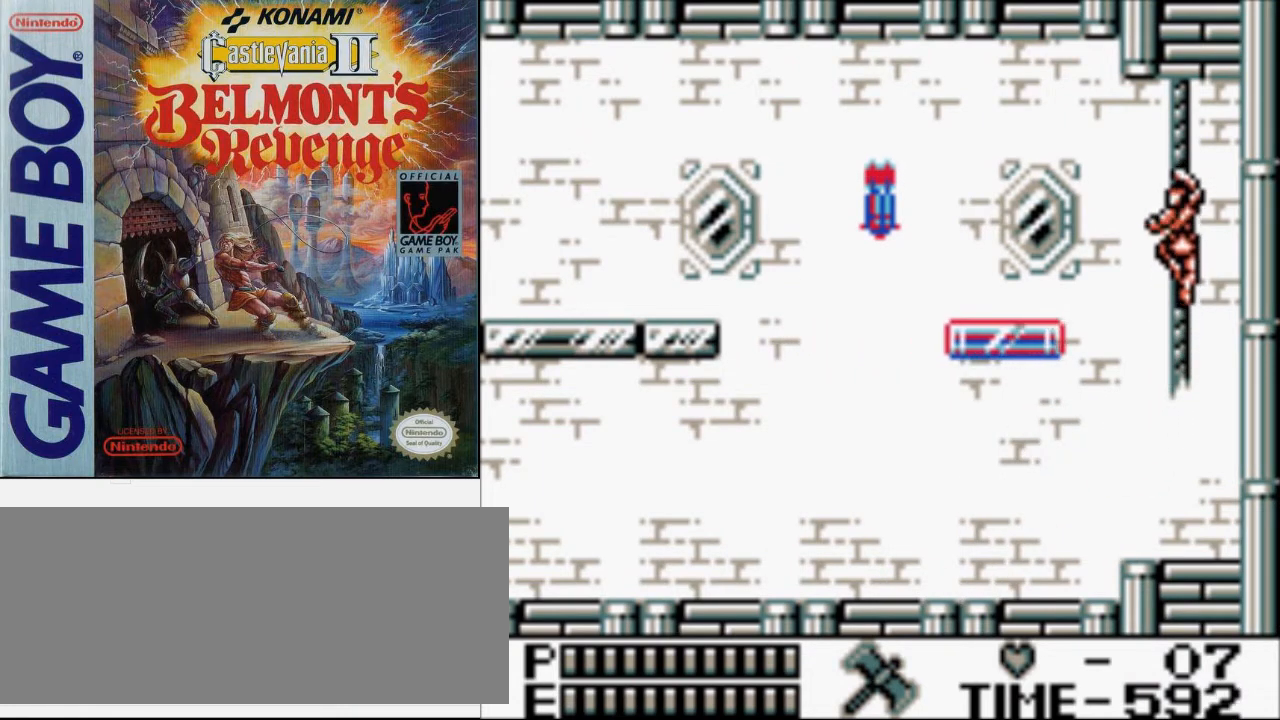
{"buttons": ["A", "DPAD_LEFT"], "events": [[333, "A", "down"]]}
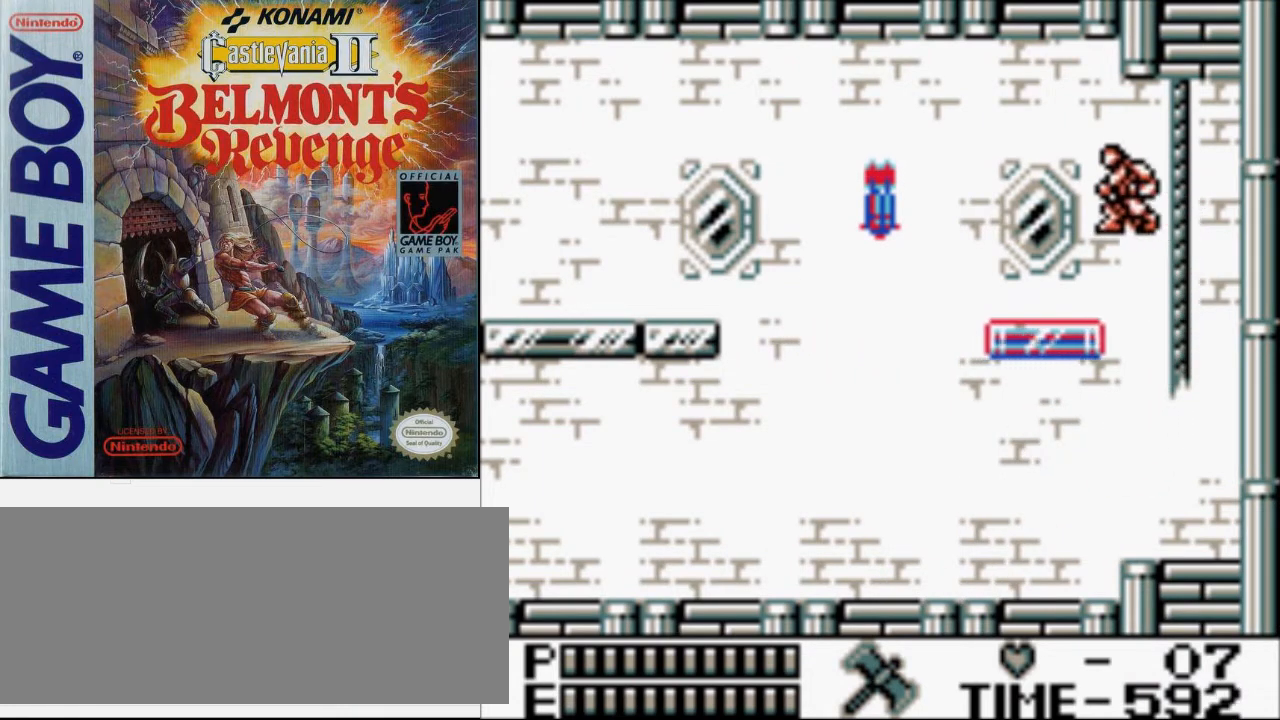
{"buttons": ["DPAD_LEFT"], "events": [[33, "A", "up"]]}
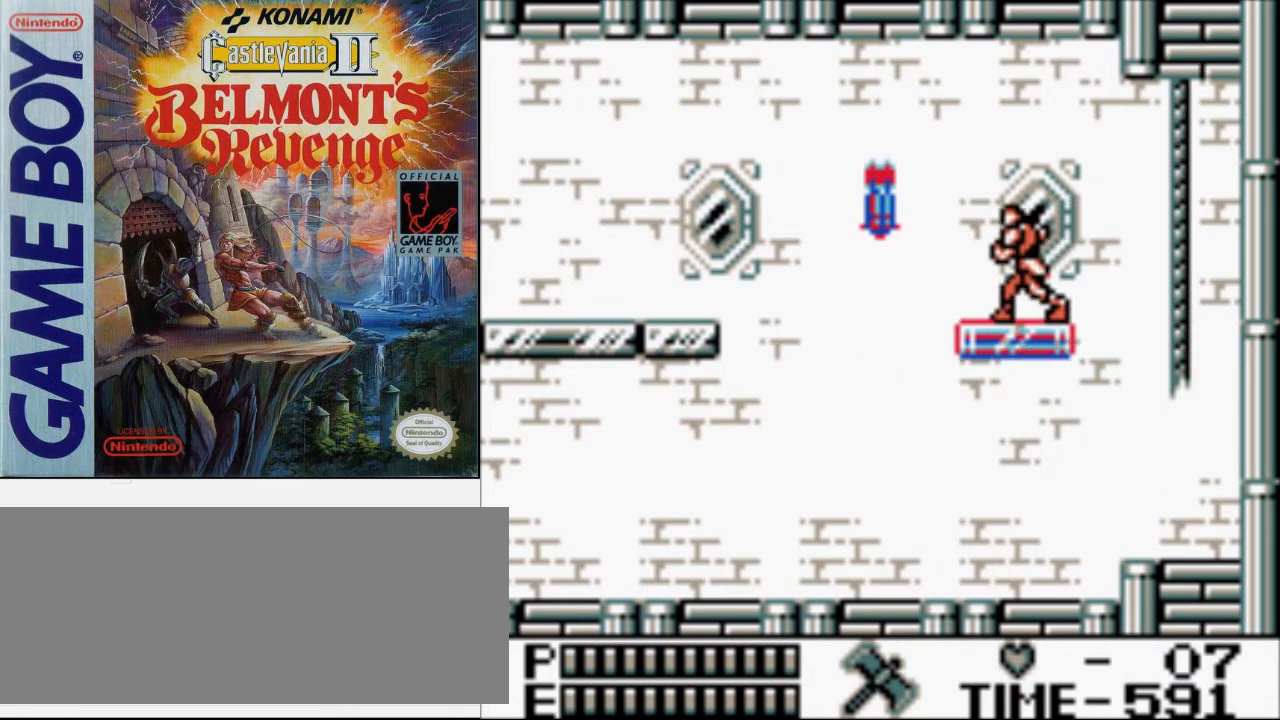
{"buttons": [], "events": [[467, "DPAD_LEFT", "up"]]}
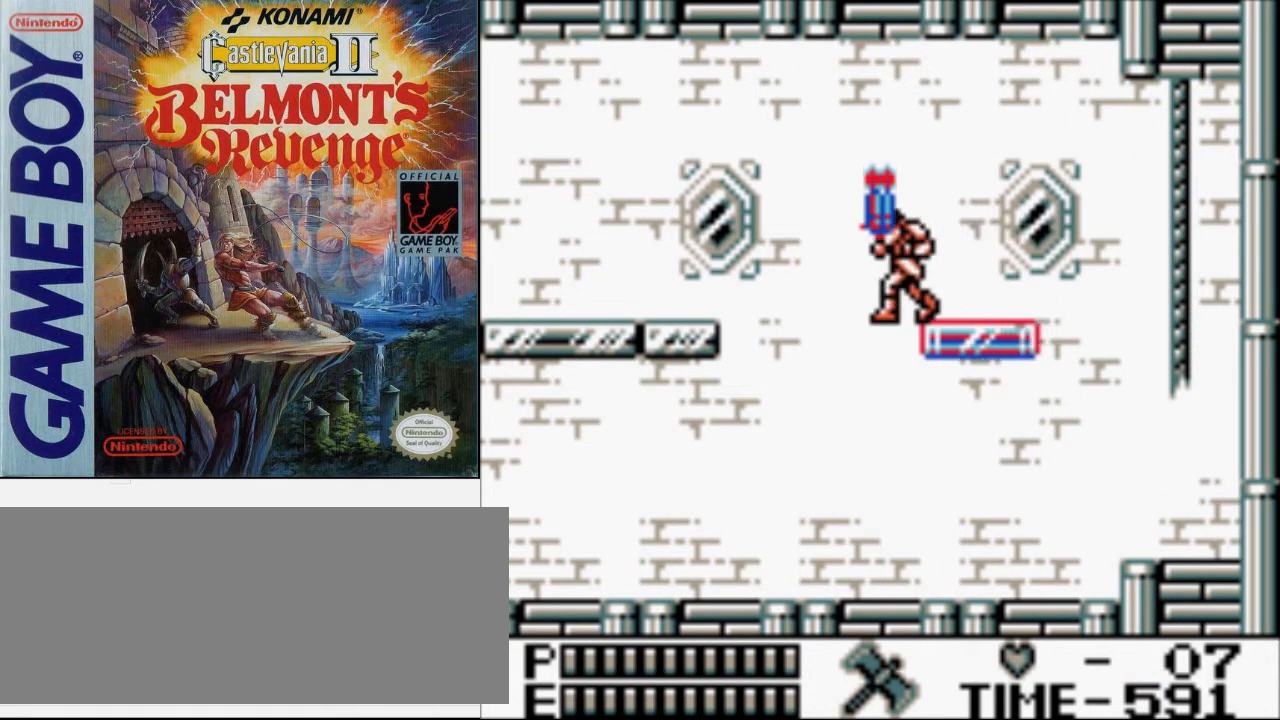
{"buttons": [], "events": []}
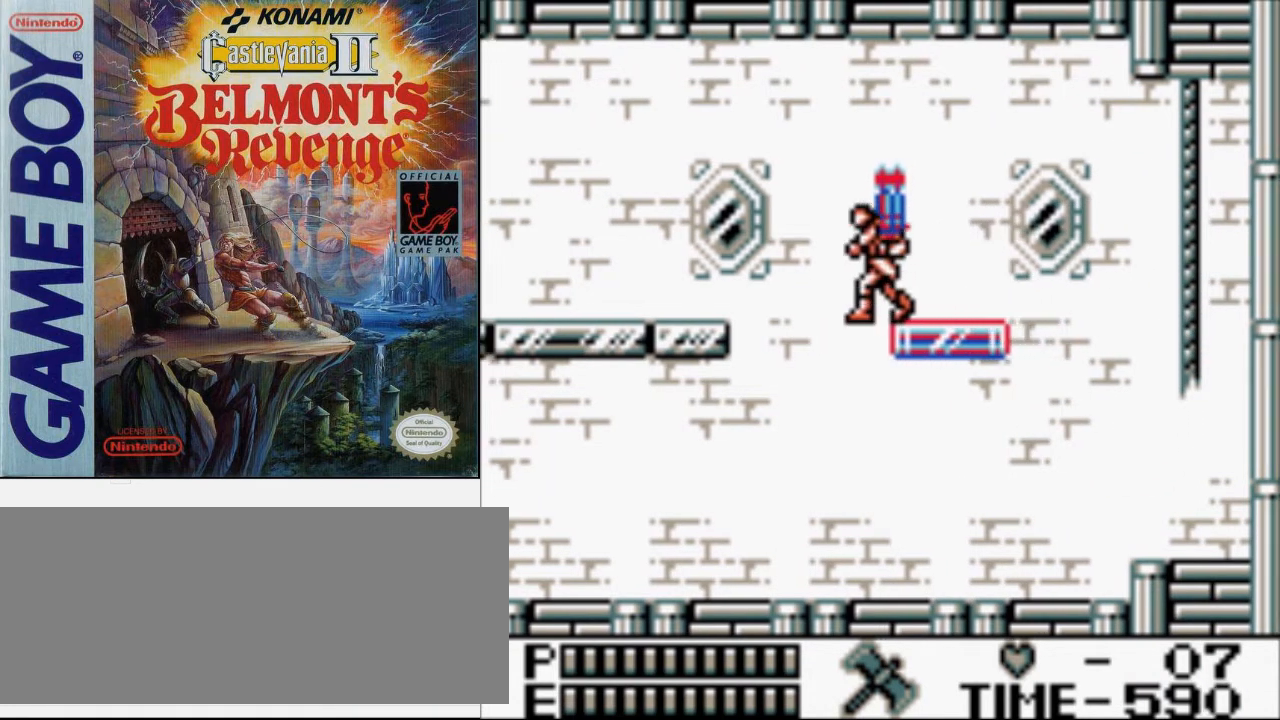
{"buttons": ["A", "DPAD_UP", "DPAD_LEFT"], "events": [[467, "DPAD_LEFT", "down"], [500, "A", "down"], [500, "DPAD_UP", "down"]]}
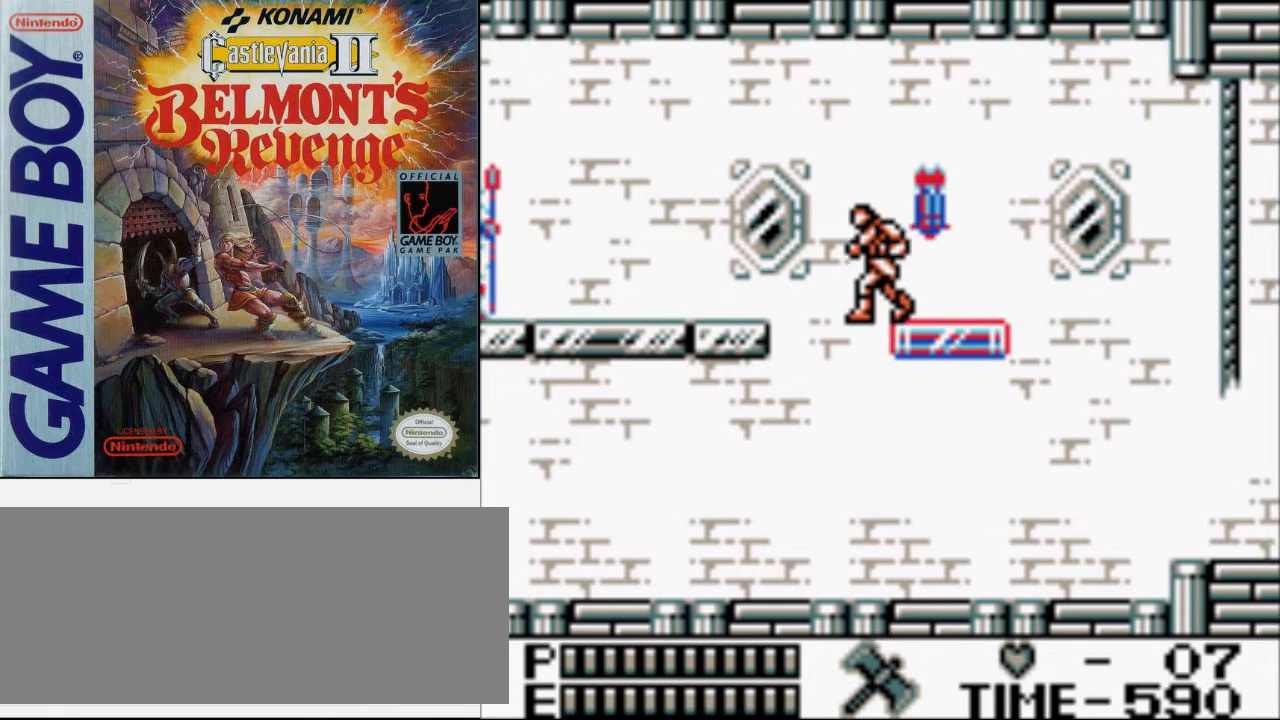
{"buttons": ["DPAD_LEFT"], "events": [[67, "B", "down"], [200, "A", "up"], [267, "B", "up"], [367, "DPAD_UP", "up"]]}